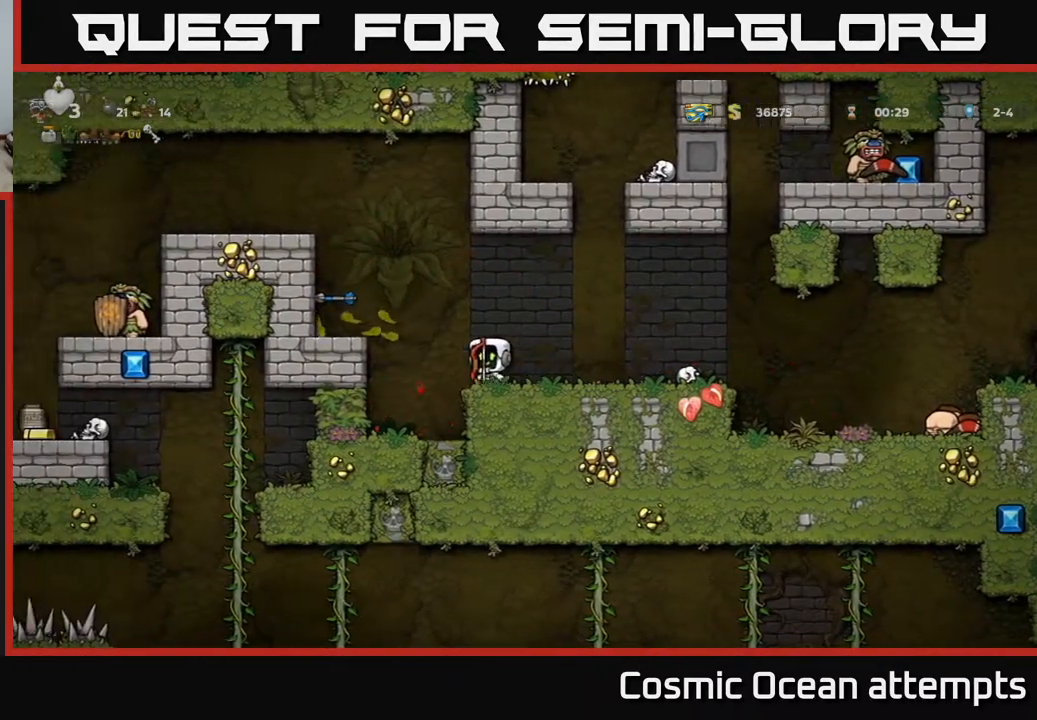
Gameplay with a controller (Xbox layout); each line is a JSON object with the inputs held at the frame after it. "events" lists button and stick changes between this image and that frame as [ms after this image, input, new state], when the widget could be followed in between. Not read: right_stick.
{"buttons": ["DPAD_LEFT"], "left_stick": "center", "events": [[83, "DPAD_LEFT", "up"], [233, "DPAD_RIGHT", "down"], [317, "DPAD_RIGHT", "up"], [350, "DPAD_LEFT", "down"]]}
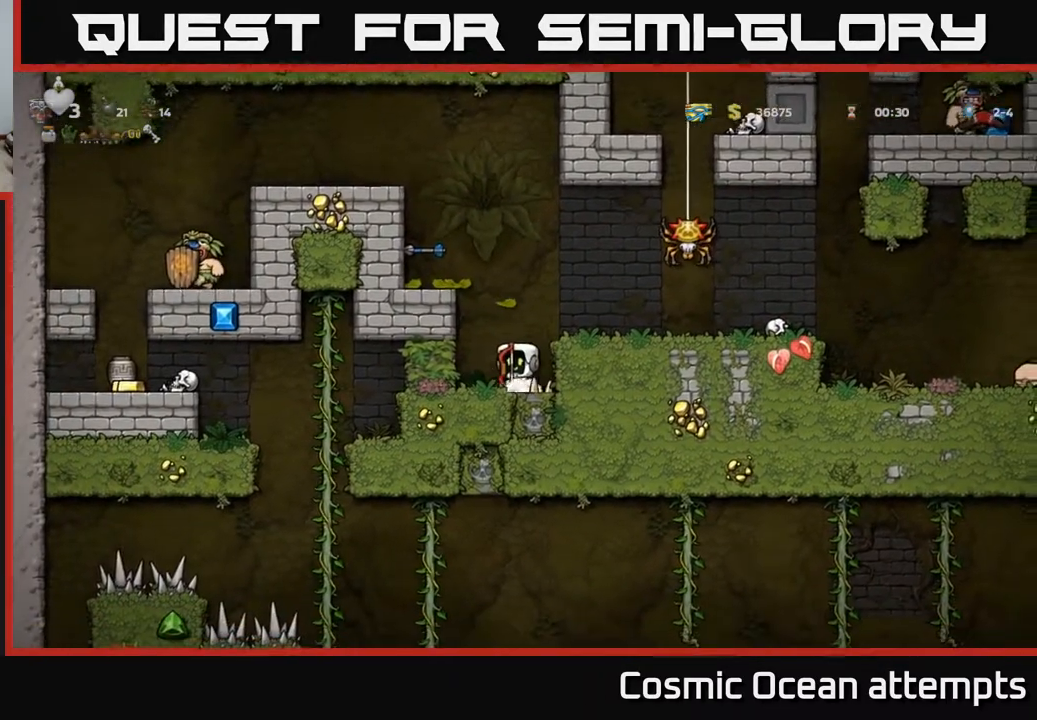
{"buttons": ["A", "DPAD_LEFT"], "left_stick": "center", "events": [[17, "A", "down"], [217, "A", "up"], [433, "A", "down"]]}
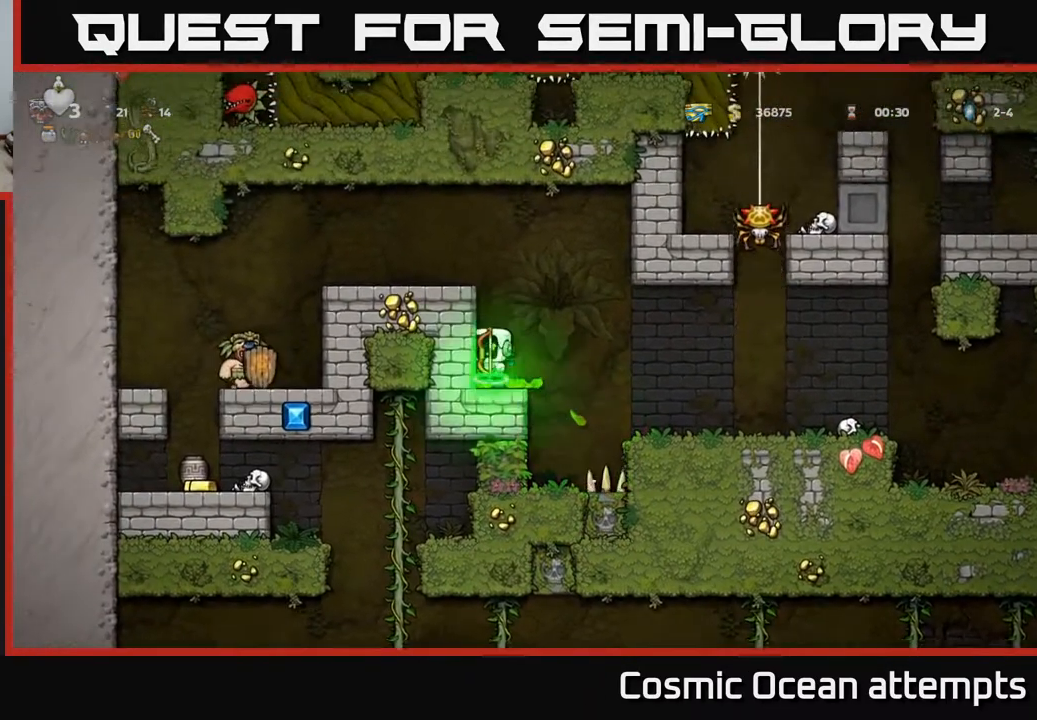
{"buttons": [], "left_stick": "center", "events": [[50, "A", "up"], [83, "DPAD_LEFT", "up"]]}
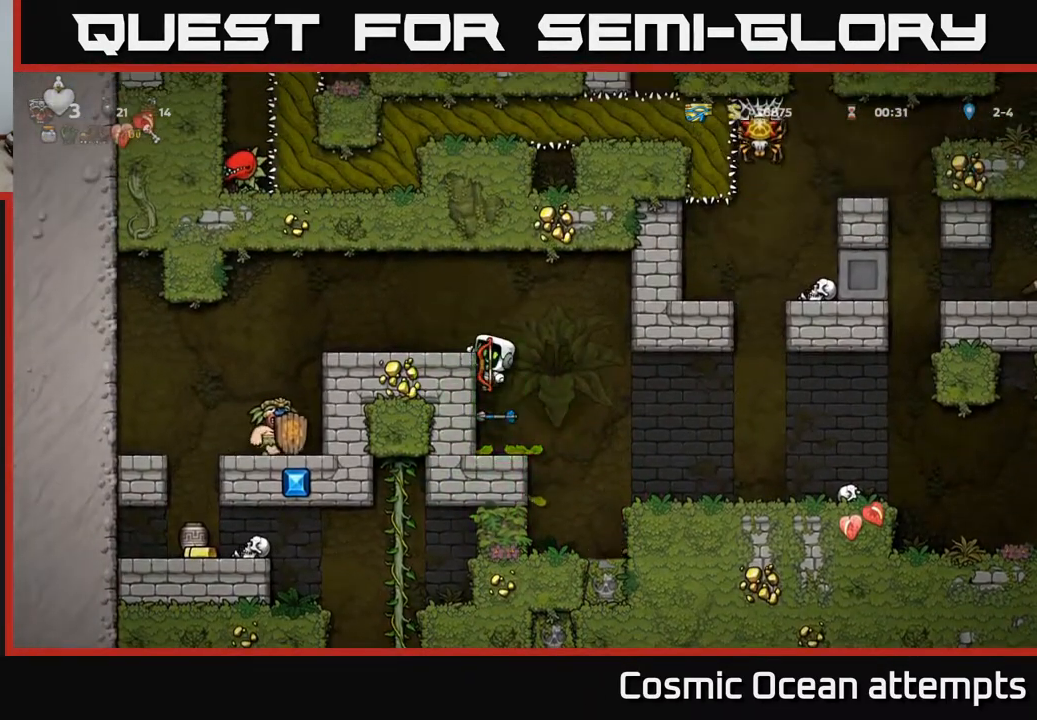
{"buttons": [], "left_stick": "center", "events": []}
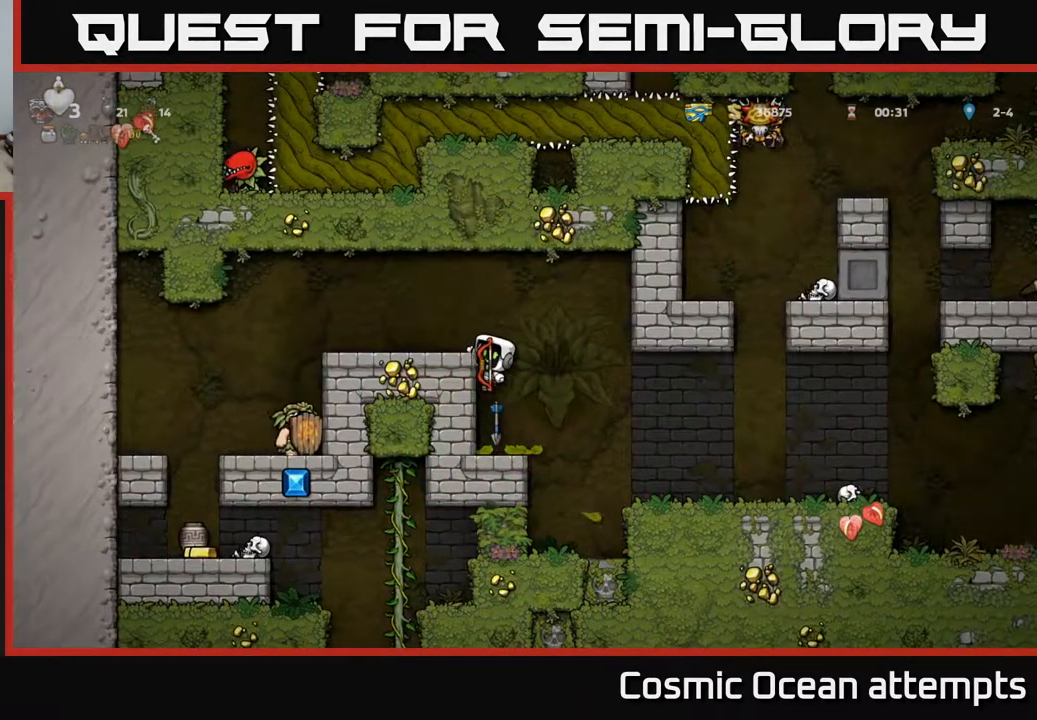
{"buttons": [], "left_stick": "center", "events": [[133, "DPAD_DOWN", "down"], [183, "A", "down"], [267, "A", "up"], [333, "DPAD_DOWN", "up"]]}
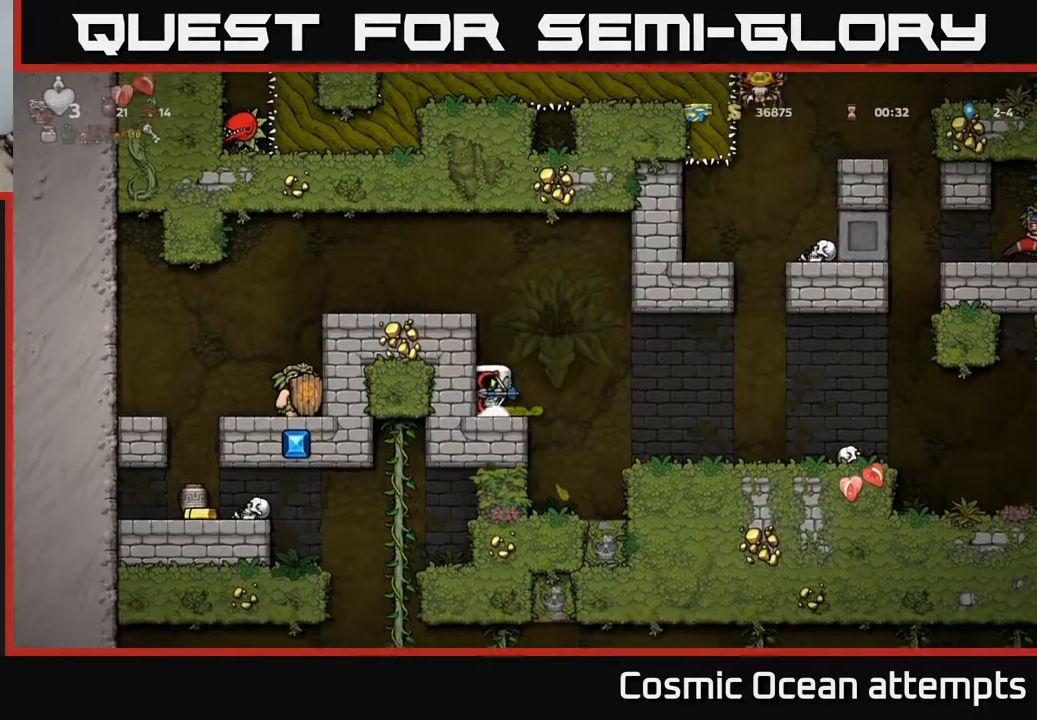
{"buttons": ["DPAD_LEFT"], "left_stick": "center", "events": [[167, "A", "down"], [283, "DPAD_LEFT", "down"], [333, "A", "up"]]}
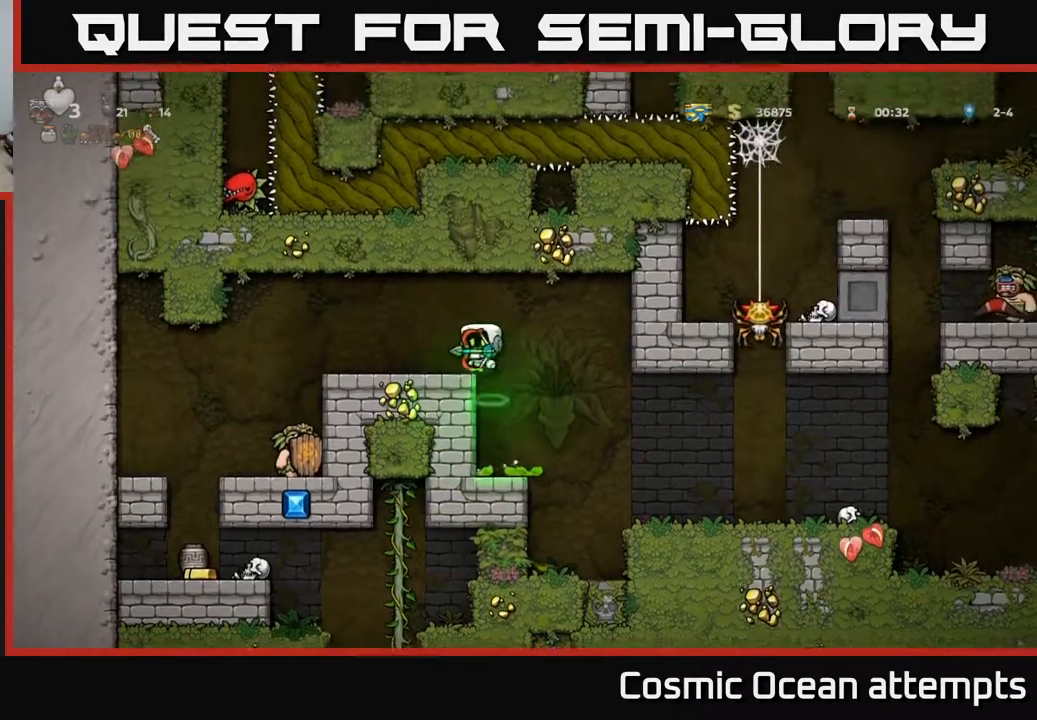
{"buttons": ["DPAD_LEFT"], "left_stick": "center", "events": [[183, "DPAD_LEFT", "up"], [417, "DPAD_LEFT", "down"]]}
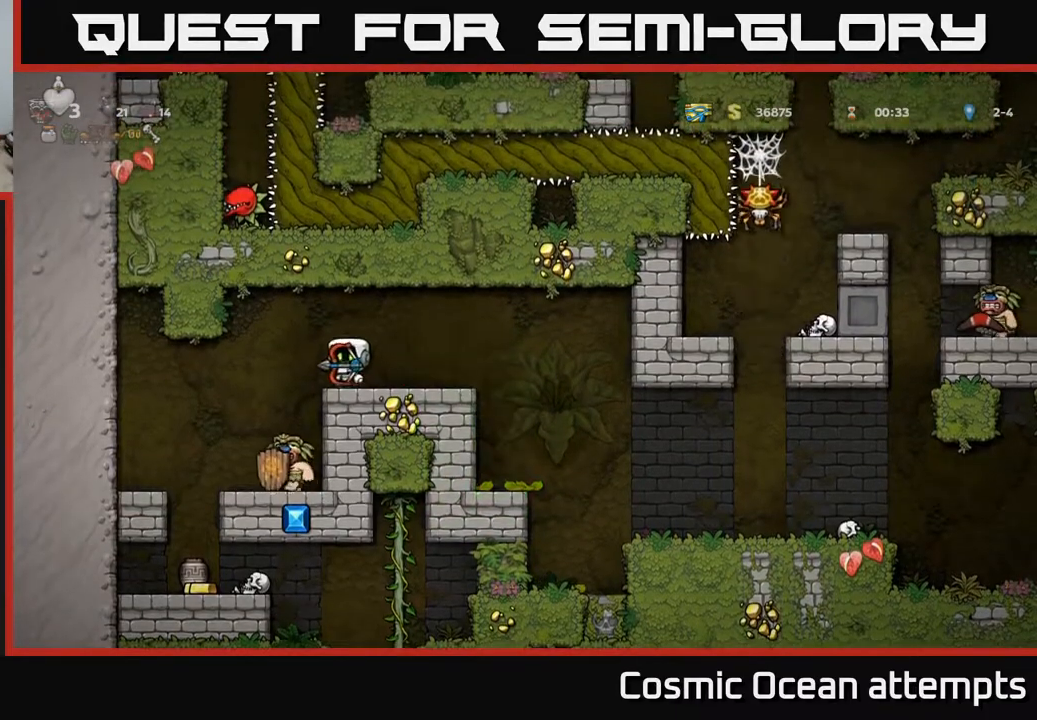
{"buttons": [], "left_stick": "center", "events": [[50, "DPAD_LEFT", "up"], [233, "DPAD_LEFT", "down"], [300, "DPAD_LEFT", "up"]]}
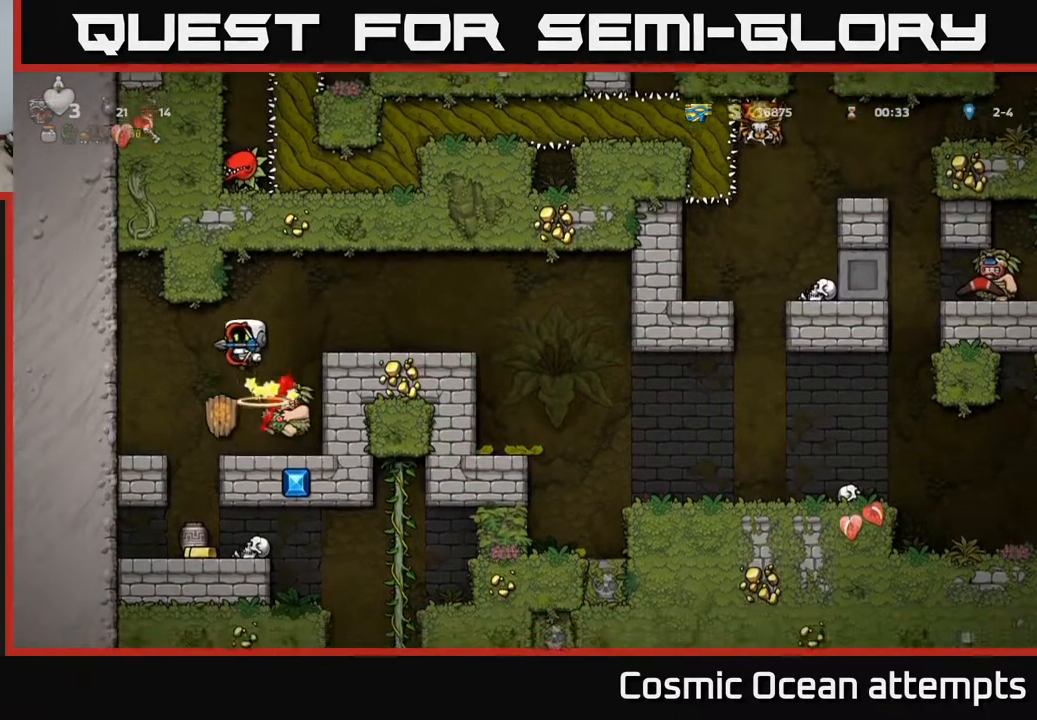
{"buttons": [], "left_stick": "center", "events": []}
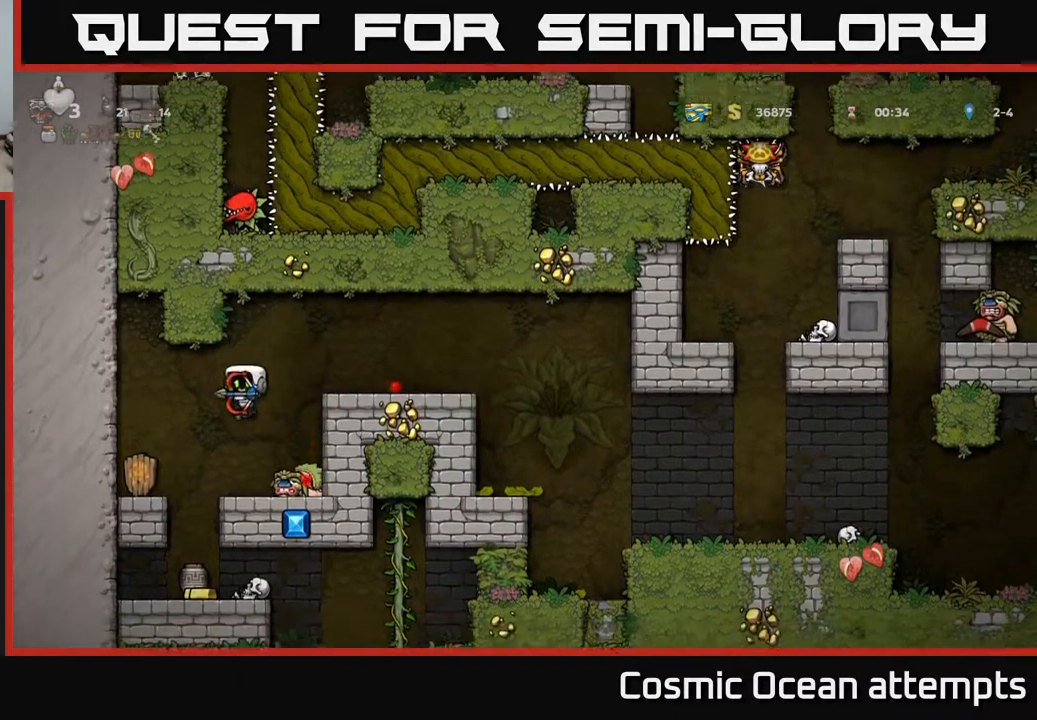
{"buttons": ["A", "DPAD_RIGHT"], "left_stick": "center", "events": [[17, "DPAD_RIGHT", "down"], [233, "A", "down"], [250, "DPAD_RIGHT", "up"], [417, "DPAD_RIGHT", "down"]]}
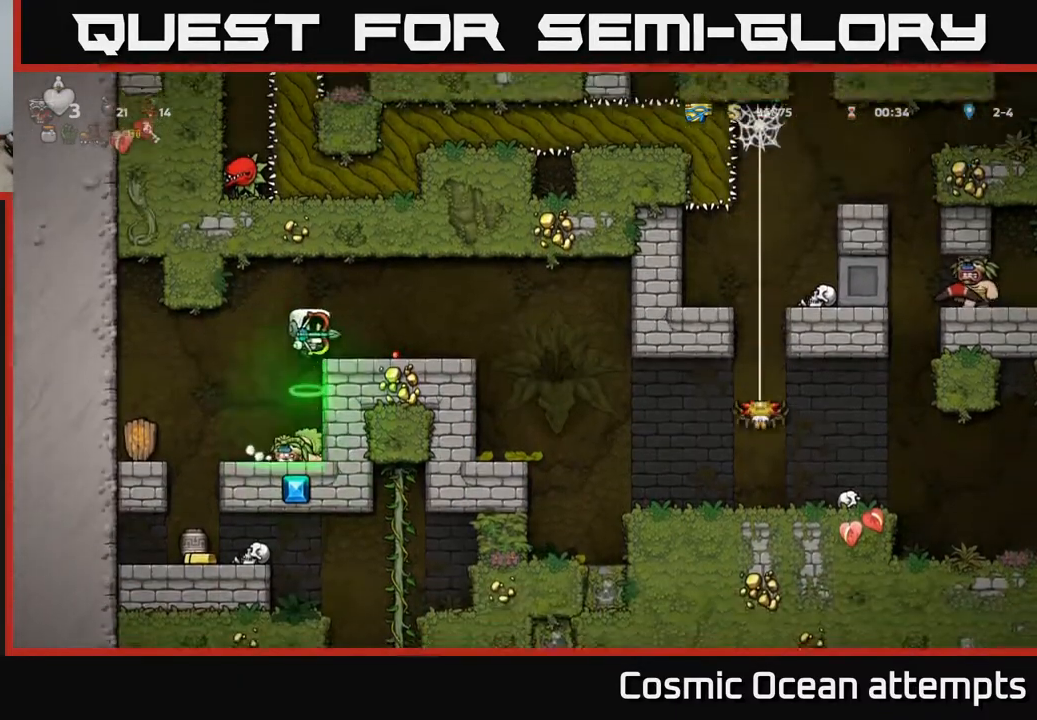
{"buttons": ["DPAD_LEFT"], "left_stick": "center", "events": [[17, "A", "up"], [133, "DPAD_RIGHT", "up"], [200, "DPAD_LEFT", "down"]]}
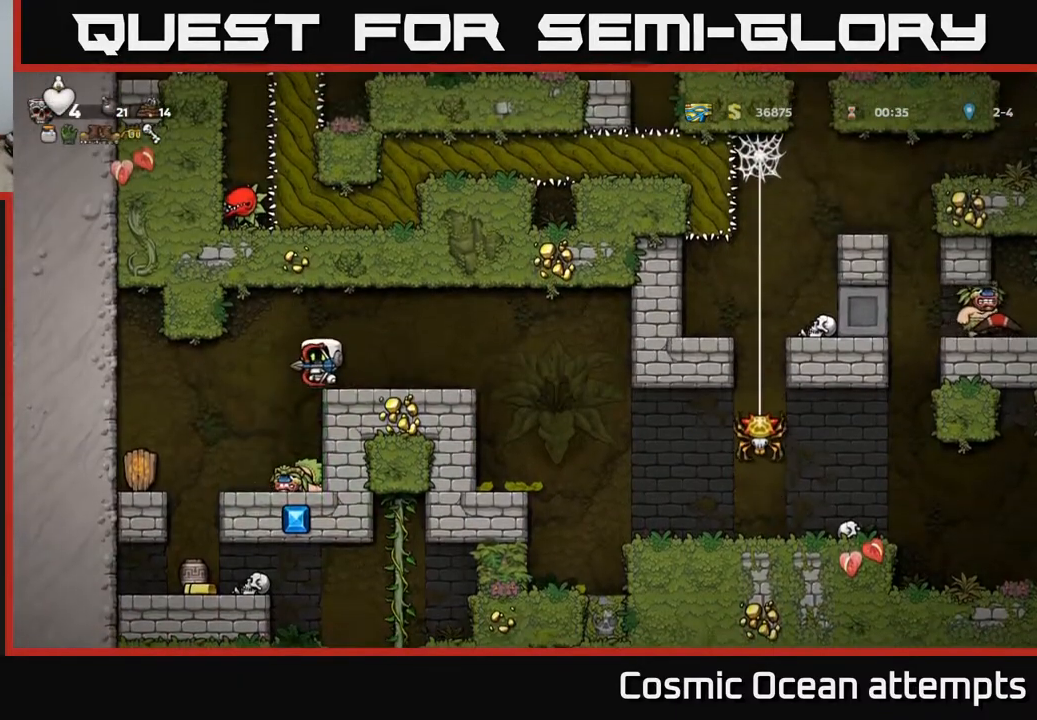
{"buttons": ["DPAD_LEFT"], "left_stick": "center", "events": [[17, "DPAD_LEFT", "up"], [417, "DPAD_LEFT", "down"]]}
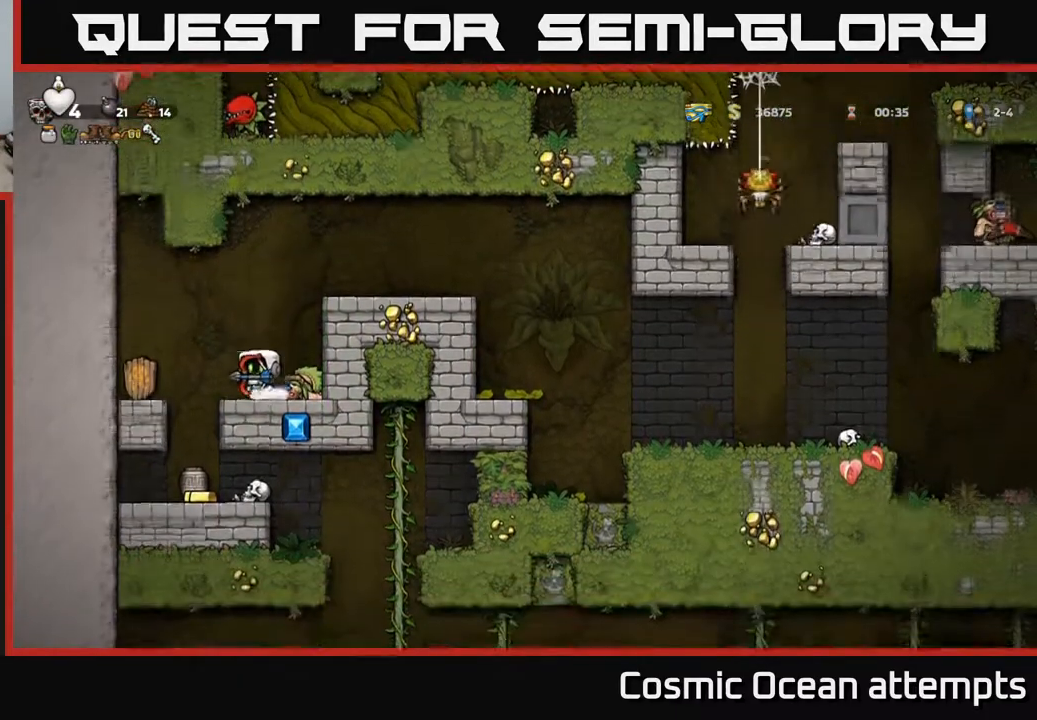
{"buttons": [], "left_stick": "center", "events": [[67, "DPAD_LEFT", "up"]]}
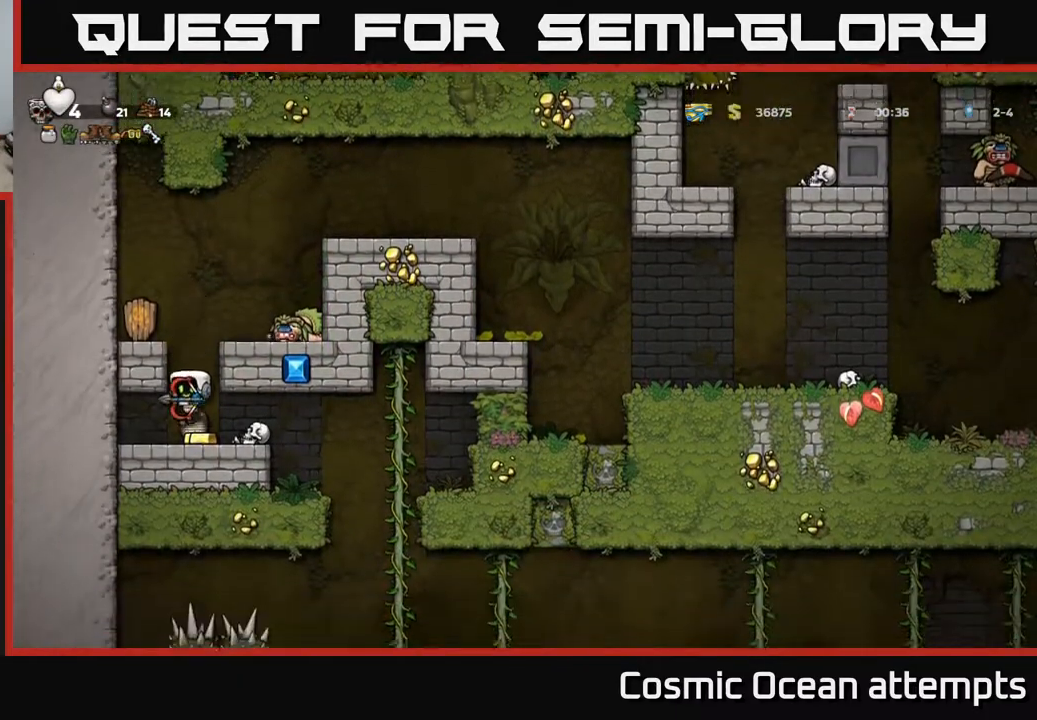
{"buttons": ["X"], "left_stick": "center", "events": [[133, "DPAD_LEFT", "down"], [300, "DPAD_LEFT", "up"], [333, "DPAD_DOWN", "down"], [383, "X", "down"], [500, "DPAD_DOWN", "up"]]}
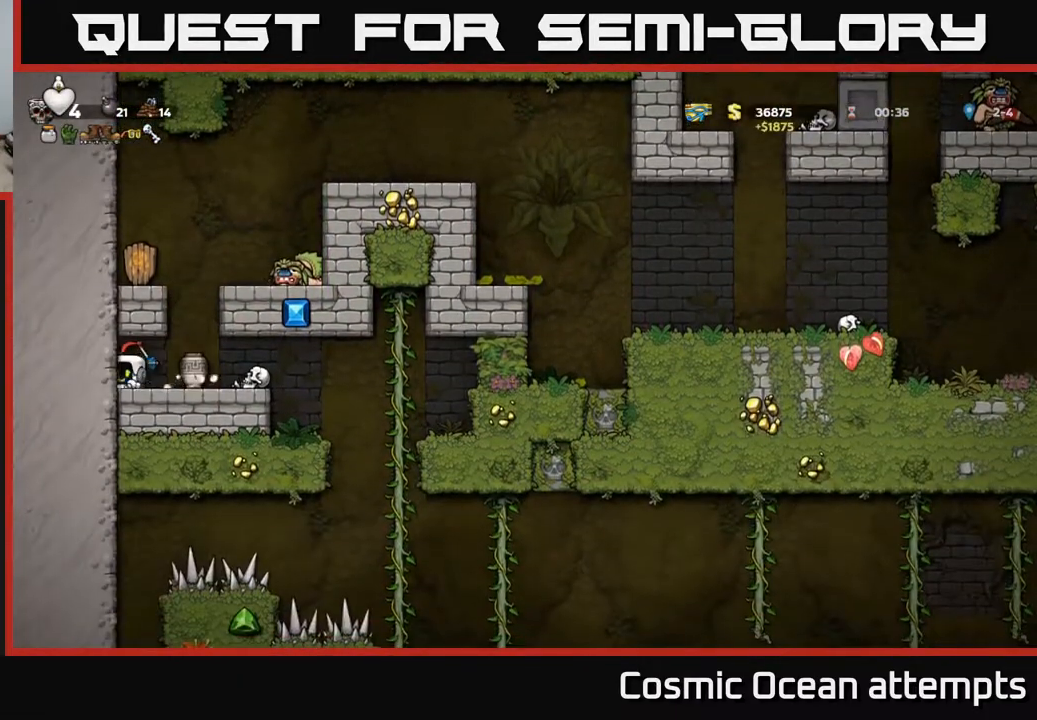
{"buttons": [], "left_stick": "center", "events": [[33, "X", "up"], [67, "DPAD_RIGHT", "down"], [200, "DPAD_RIGHT", "up"], [250, "DPAD_DOWN", "down"], [300, "X", "down"], [367, "DPAD_DOWN", "up"], [383, "X", "up"]]}
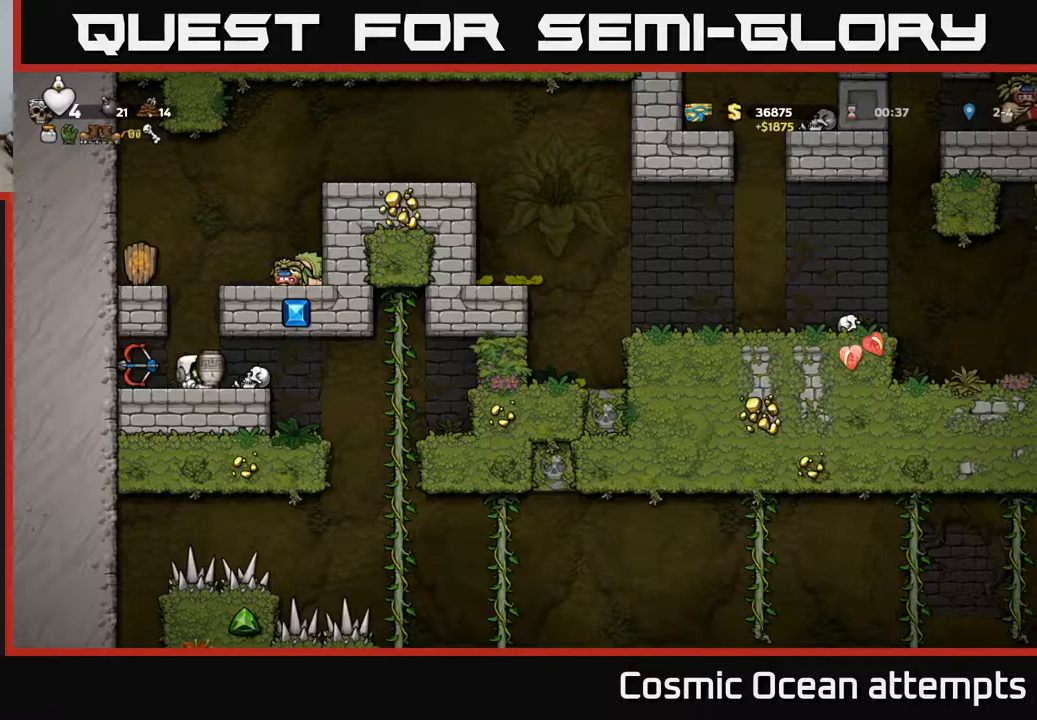
{"buttons": [], "left_stick": "center", "events": [[50, "X", "down"], [117, "X", "up"]]}
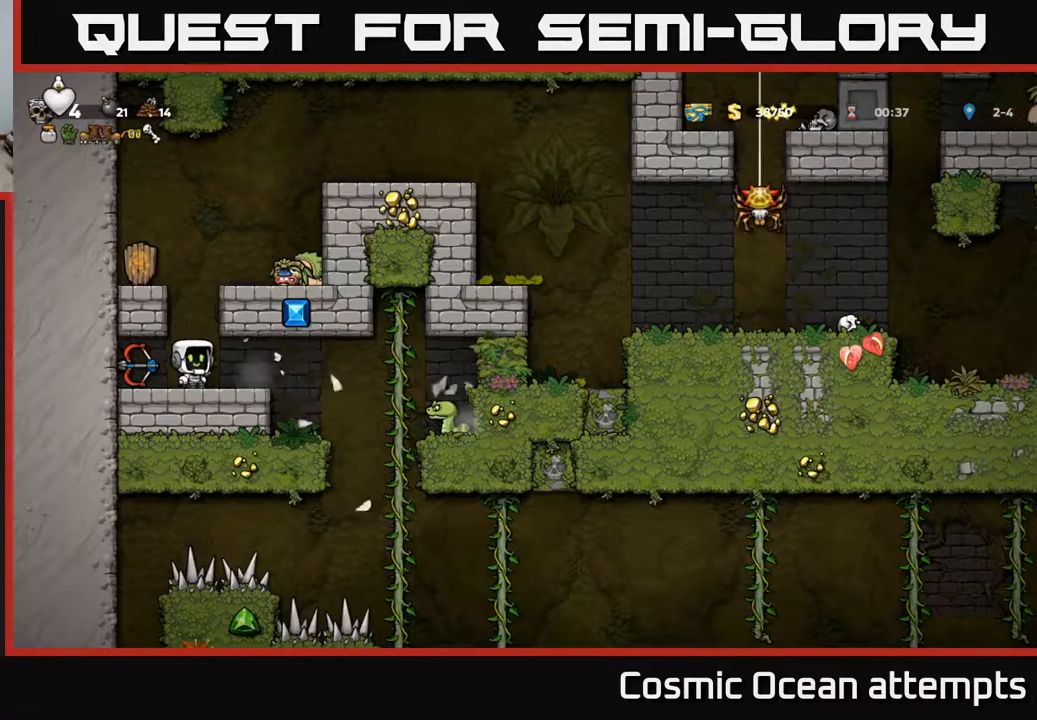
{"buttons": ["DPAD_RIGHT"], "left_stick": "center", "events": [[167, "DPAD_LEFT", "down"], [333, "DPAD_DOWN", "down"], [350, "DPAD_LEFT", "up"], [367, "X", "down"], [417, "DPAD_RIGHT", "down"], [433, "DPAD_DOWN", "up"], [467, "X", "up"]]}
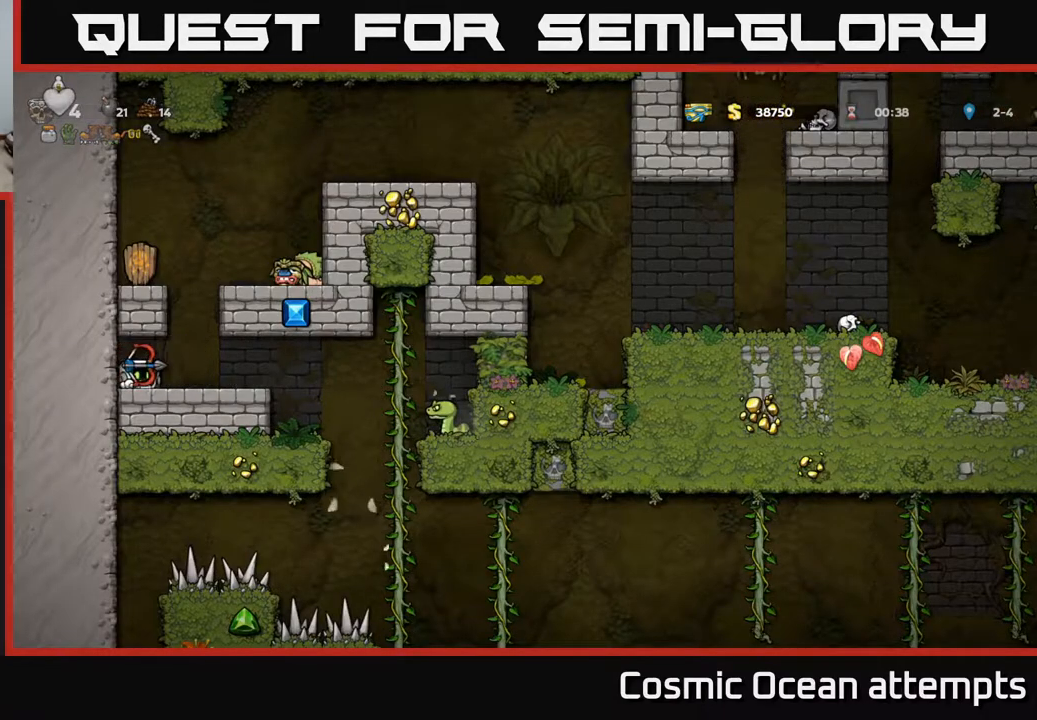
{"buttons": [], "left_stick": "center", "events": [[333, "DPAD_RIGHT", "up"]]}
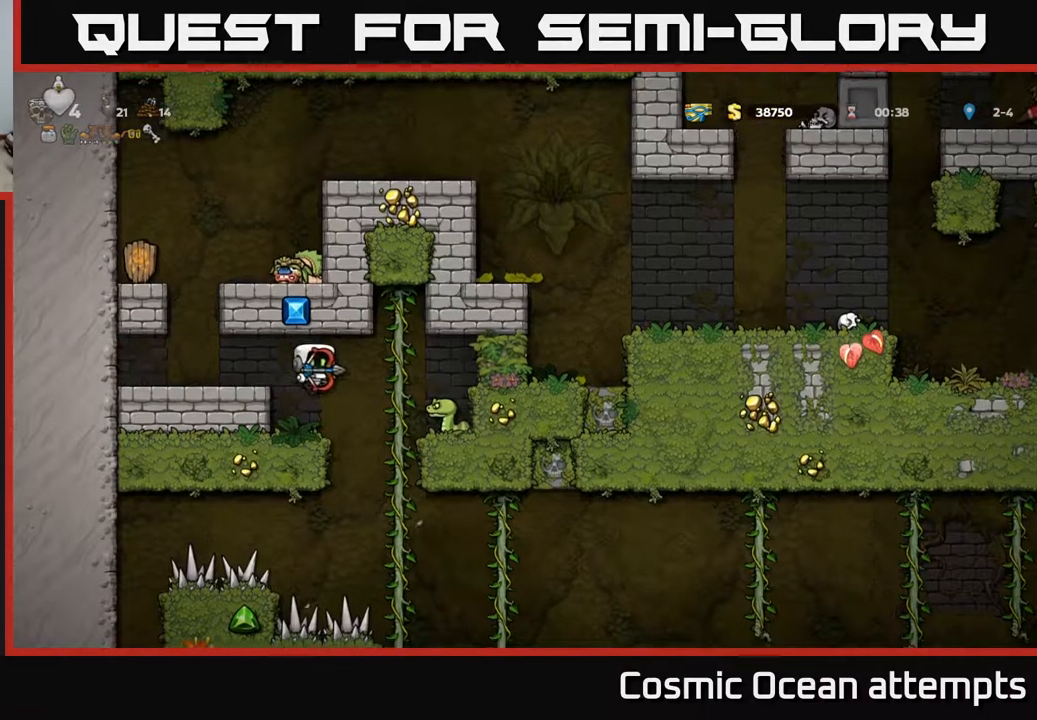
{"buttons": ["A", "DPAD_RIGHT"], "left_stick": "center", "events": [[67, "DPAD_LEFT", "down"], [133, "DPAD_LEFT", "up"], [417, "DPAD_RIGHT", "down"], [483, "A", "down"]]}
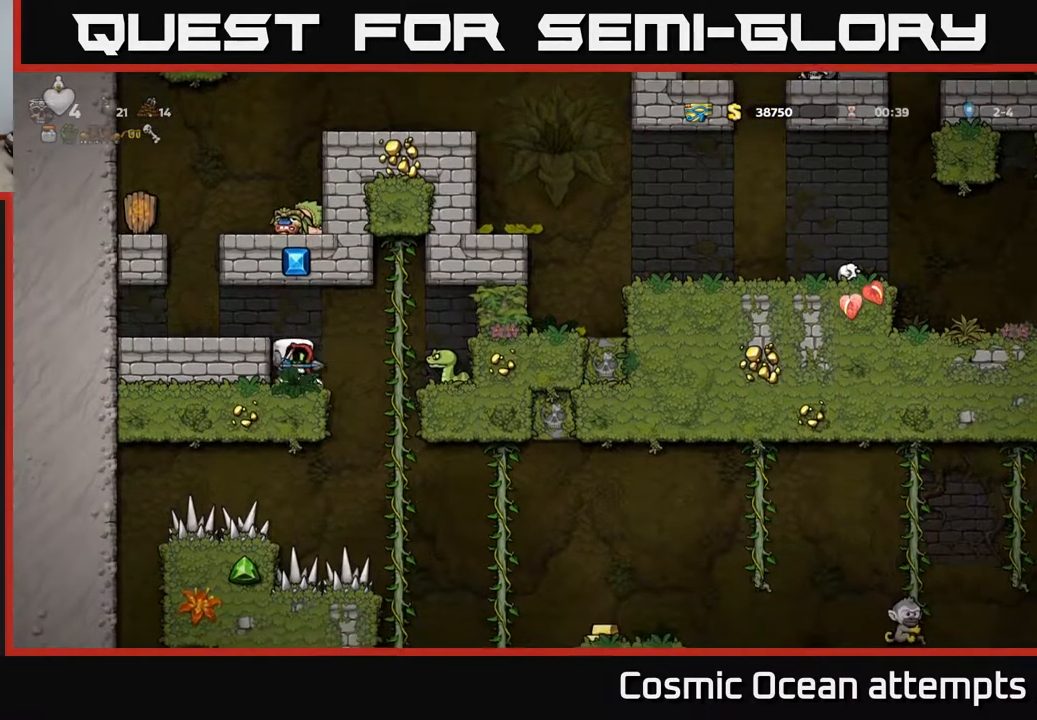
{"buttons": ["DPAD_RIGHT"], "left_stick": "center", "events": [[67, "A", "up"], [283, "DPAD_RIGHT", "up"], [433, "DPAD_RIGHT", "down"]]}
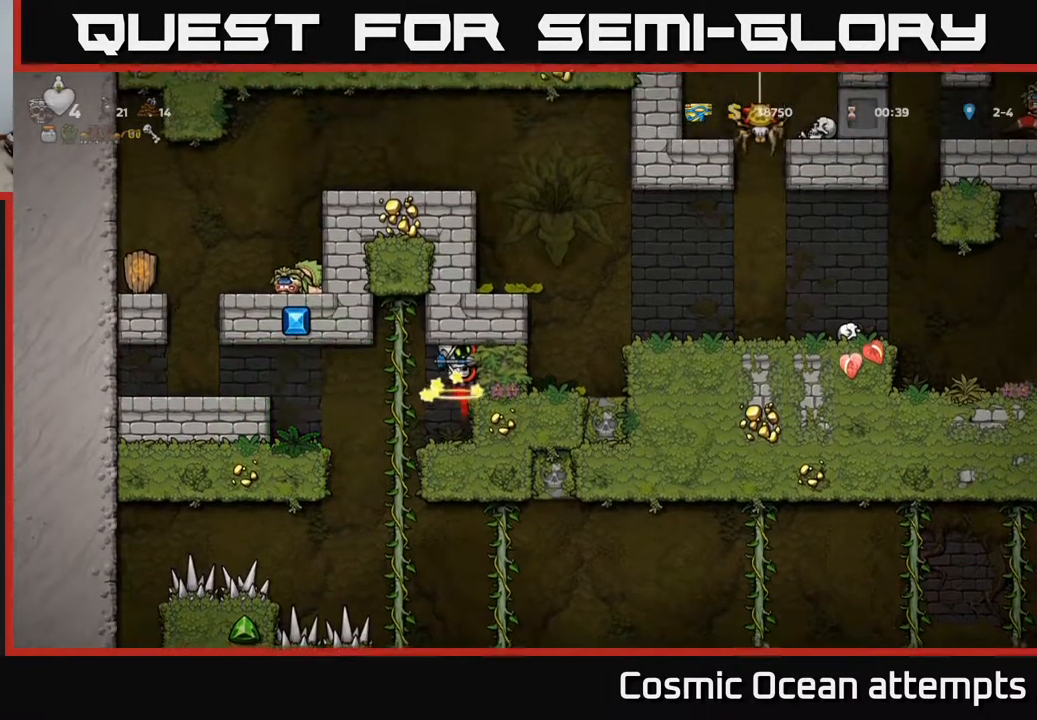
{"buttons": [], "left_stick": "center", "events": [[67, "DPAD_RIGHT", "up"]]}
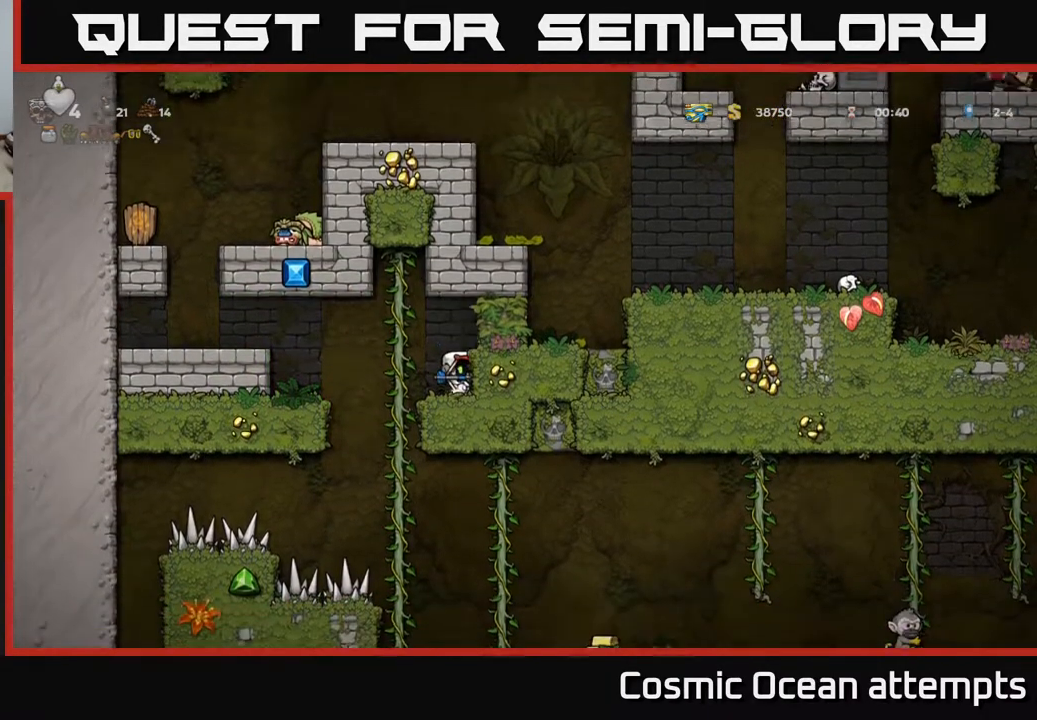
{"buttons": ["DPAD_LEFT"], "left_stick": "center", "events": [[167, "DPAD_LEFT", "down"], [300, "A", "down"], [350, "A", "up"]]}
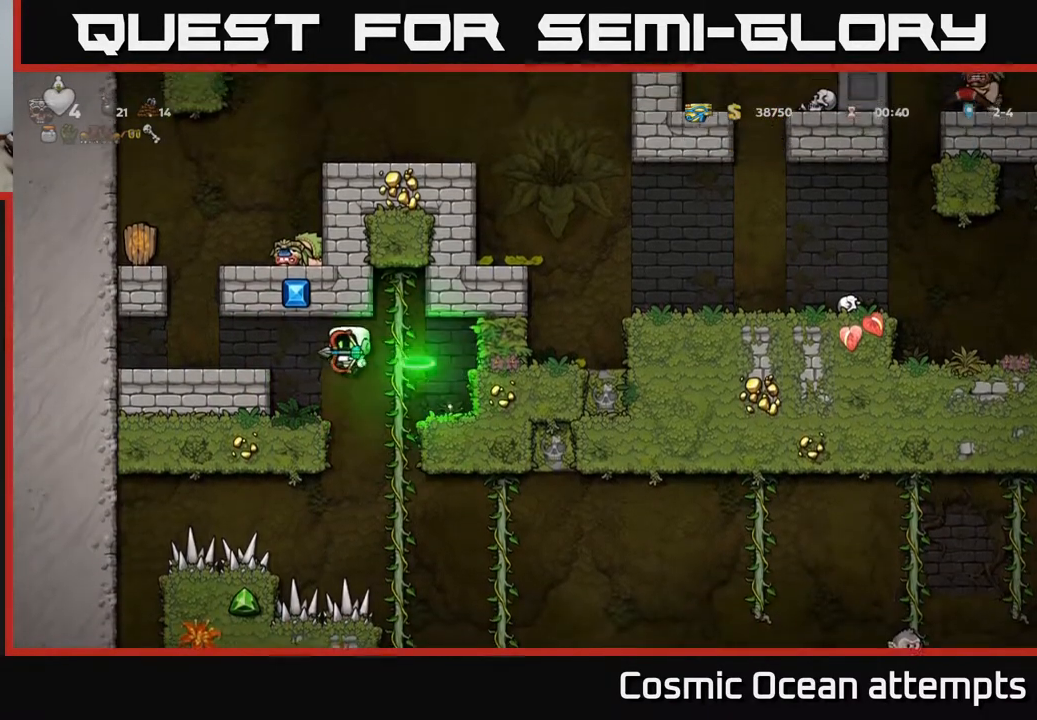
{"buttons": [], "left_stick": "center", "events": [[250, "A", "down"], [350, "A", "up"], [500, "DPAD_LEFT", "up"]]}
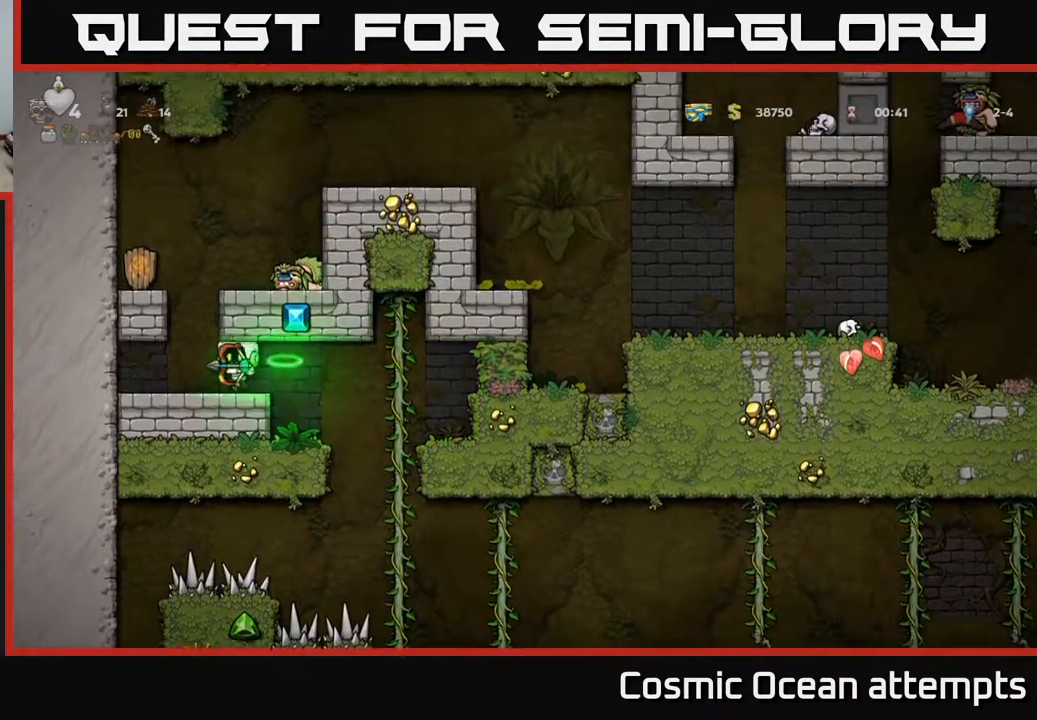
{"buttons": ["DPAD_RIGHT"], "left_stick": "center", "events": [[67, "A", "down"], [183, "DPAD_RIGHT", "down"], [433, "A", "up"]]}
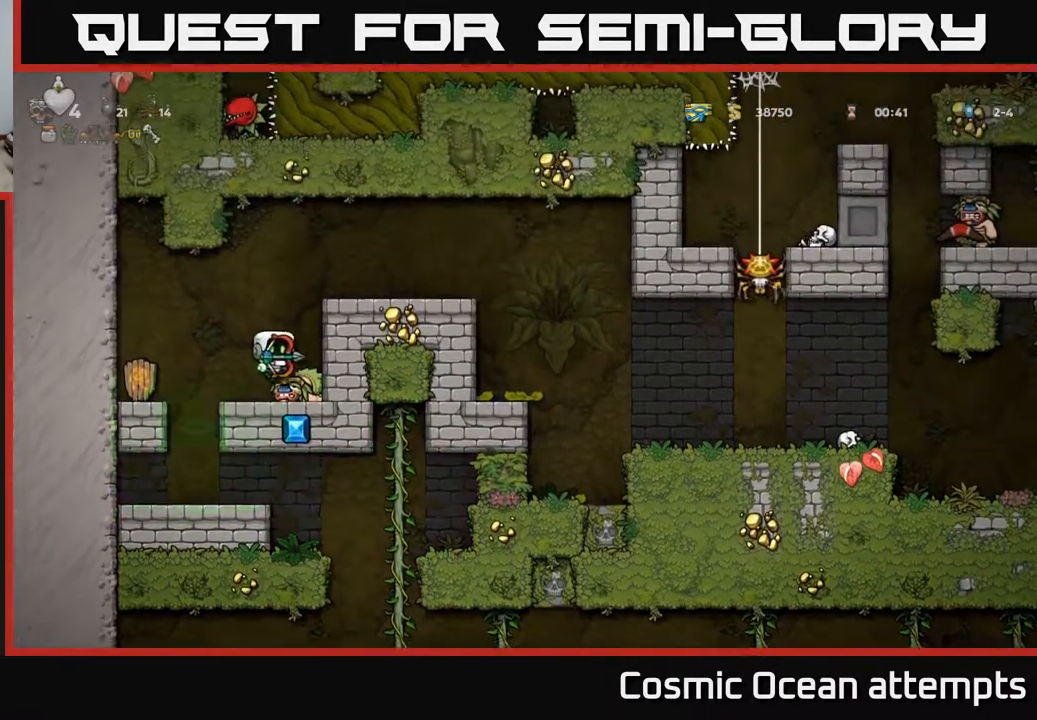
{"buttons": ["DPAD_RIGHT"], "left_stick": "center", "events": [[50, "DPAD_RIGHT", "up"], [150, "A", "down"], [233, "DPAD_RIGHT", "down"], [317, "A", "up"]]}
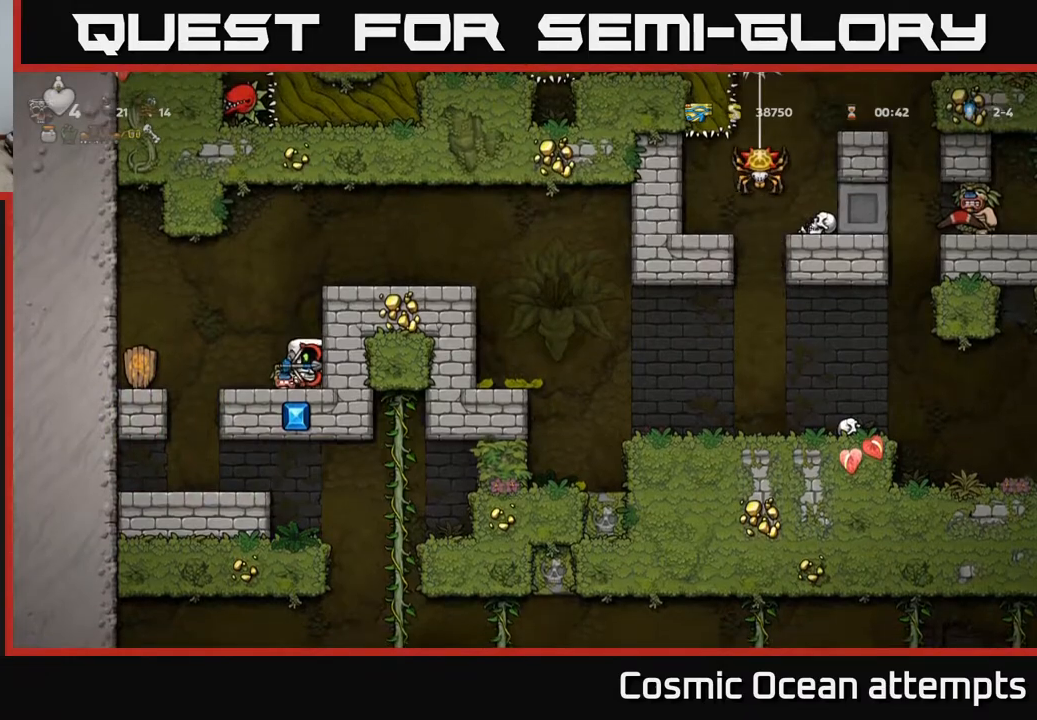
{"buttons": [], "left_stick": "center", "events": [[17, "A", "down"], [150, "A", "up"], [417, "DPAD_RIGHT", "up"]]}
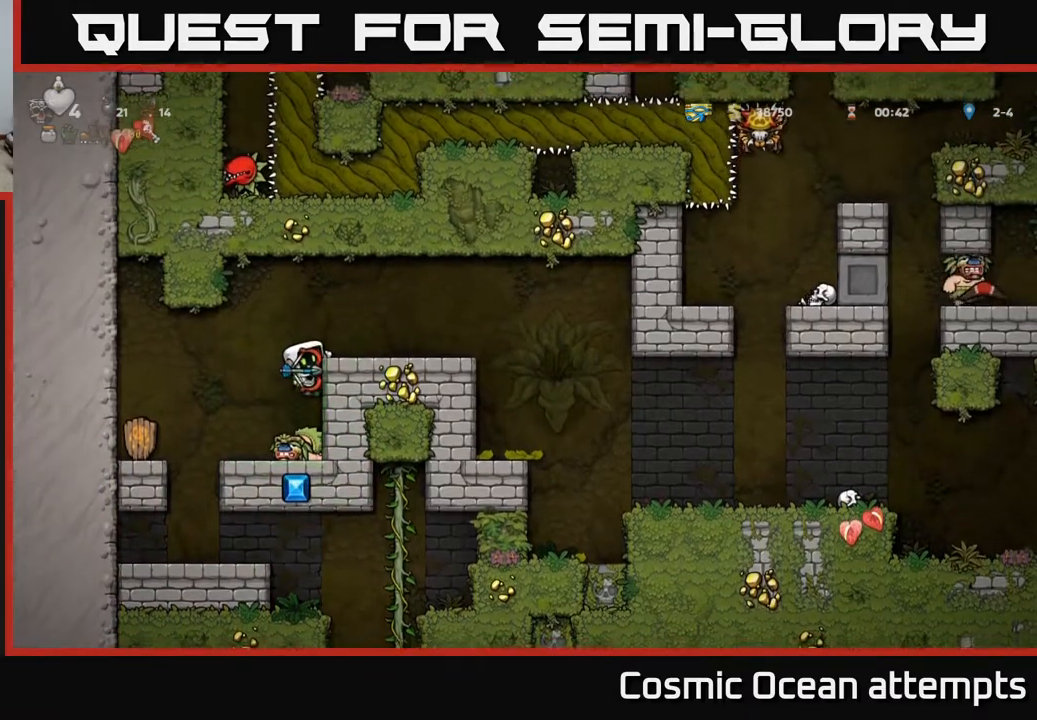
{"buttons": ["A", "DPAD_RIGHT"], "left_stick": "center", "events": [[50, "DPAD_RIGHT", "down"], [233, "A", "down"]]}
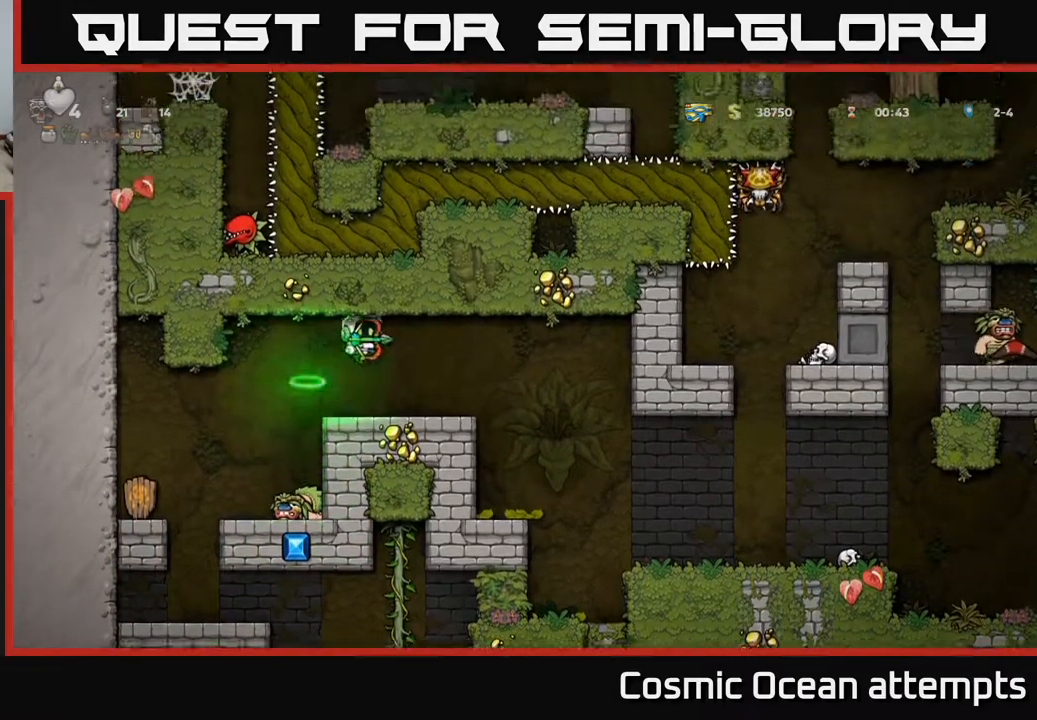
{"buttons": [], "left_stick": "center", "events": [[83, "A", "up"], [300, "DPAD_RIGHT", "up"]]}
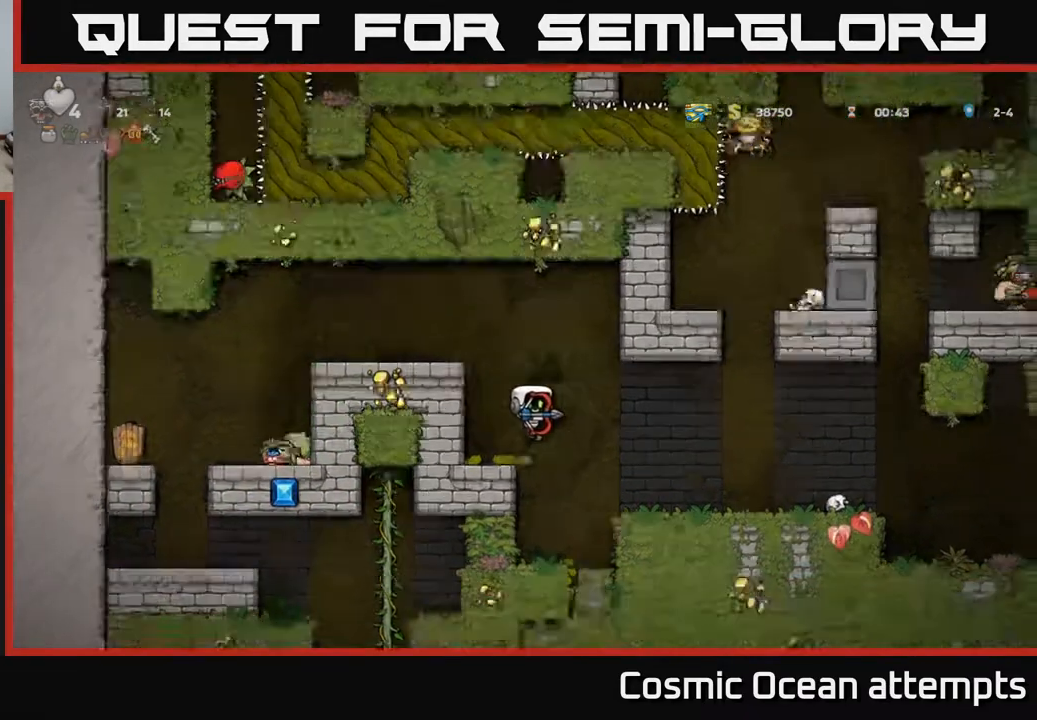
{"buttons": ["A", "DPAD_RIGHT"], "left_stick": "center", "events": [[333, "A", "down"], [367, "DPAD_RIGHT", "down"]]}